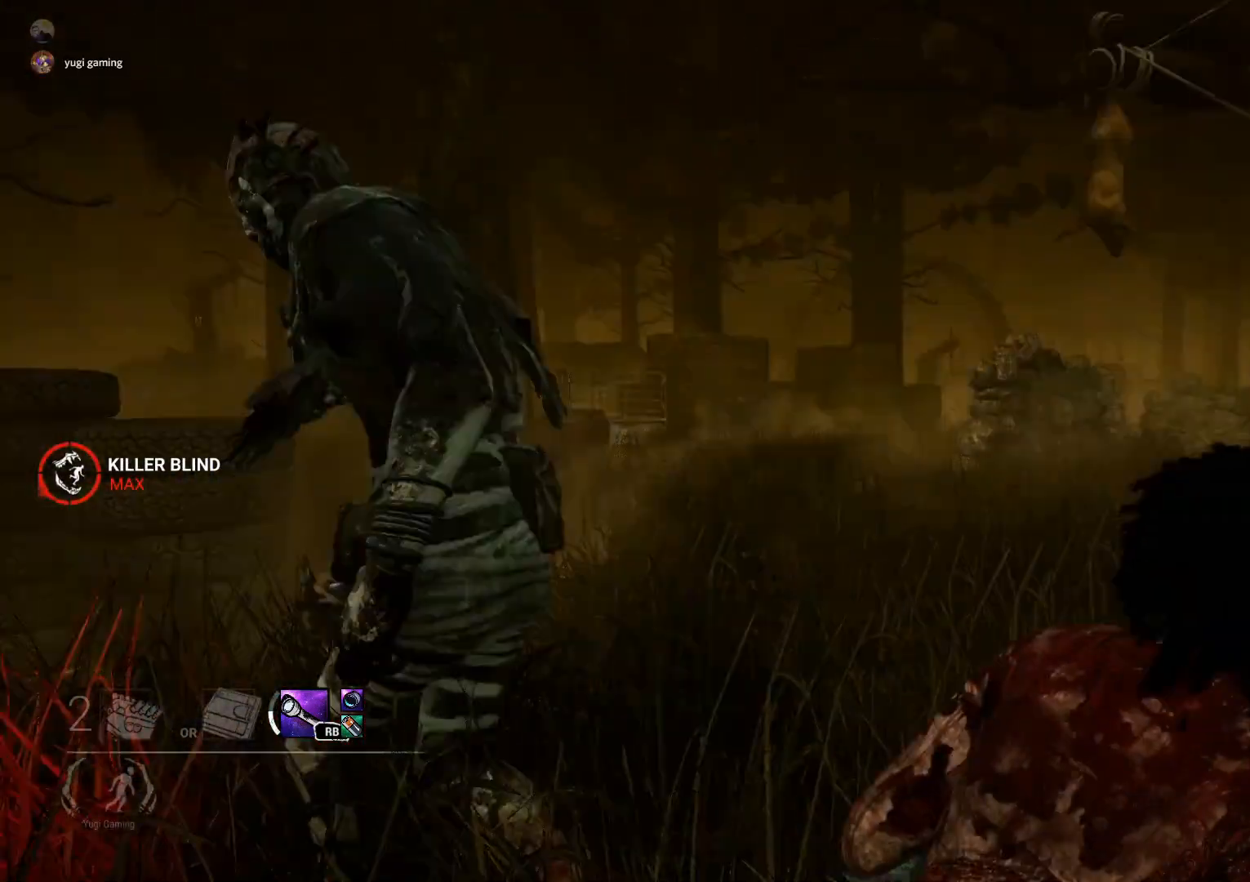
Gameplay with a controller (Xbox layout); each line is a JSON object with the inputs held at the frame after it. "events" lists button and stick changes between this image and that frame as [ms after this image, input, new state], when the widget could be followed in between.
{"buttons": ["L2"], "left_stick": "down-right", "right_stick": "center", "events": [[67, "right_stick", "center"], [150, "left_stick", "down-right"], [283, "right_stick", "left"], [450, "right_stick", "center"]]}
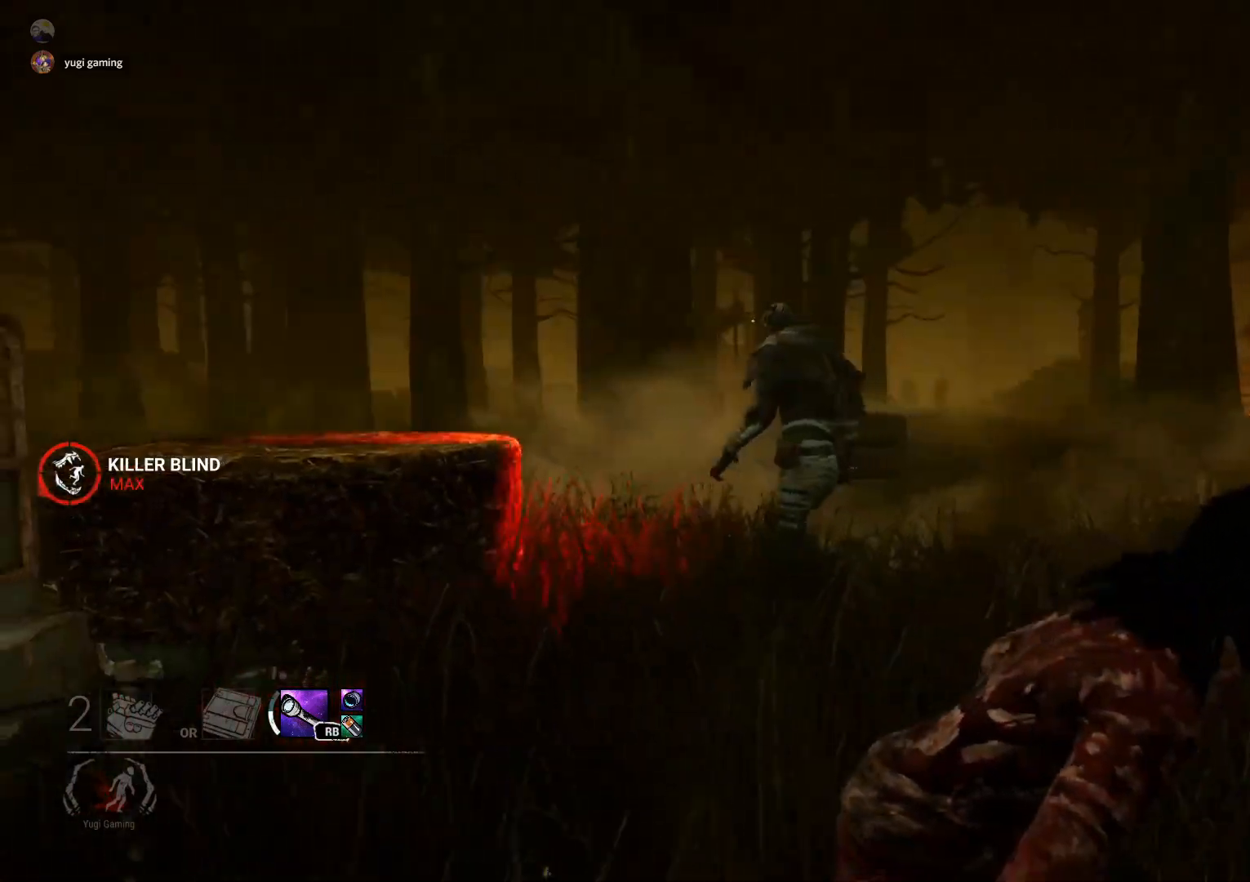
{"buttons": ["L2", "R1"], "left_stick": "down", "right_stick": "center", "events": [[117, "R1", "down"], [283, "left_stick", "down"], [283, "right_stick", "left"], [467, "right_stick", "center"]]}
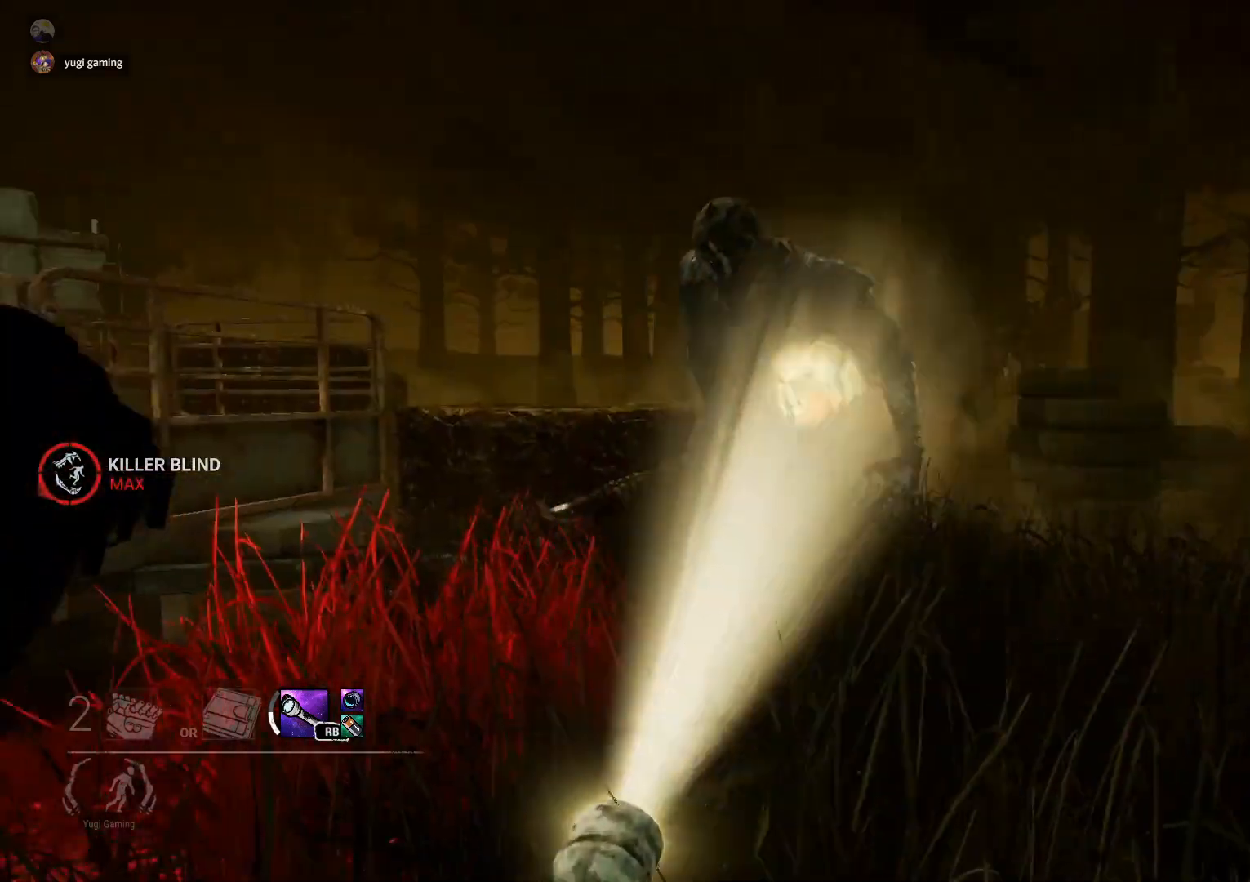
{"buttons": ["L2"], "left_stick": "down-right", "right_stick": "center", "events": [[233, "right_stick", "up-left"], [317, "R1", "up"], [367, "right_stick", "center"], [400, "left_stick", "down-right"]]}
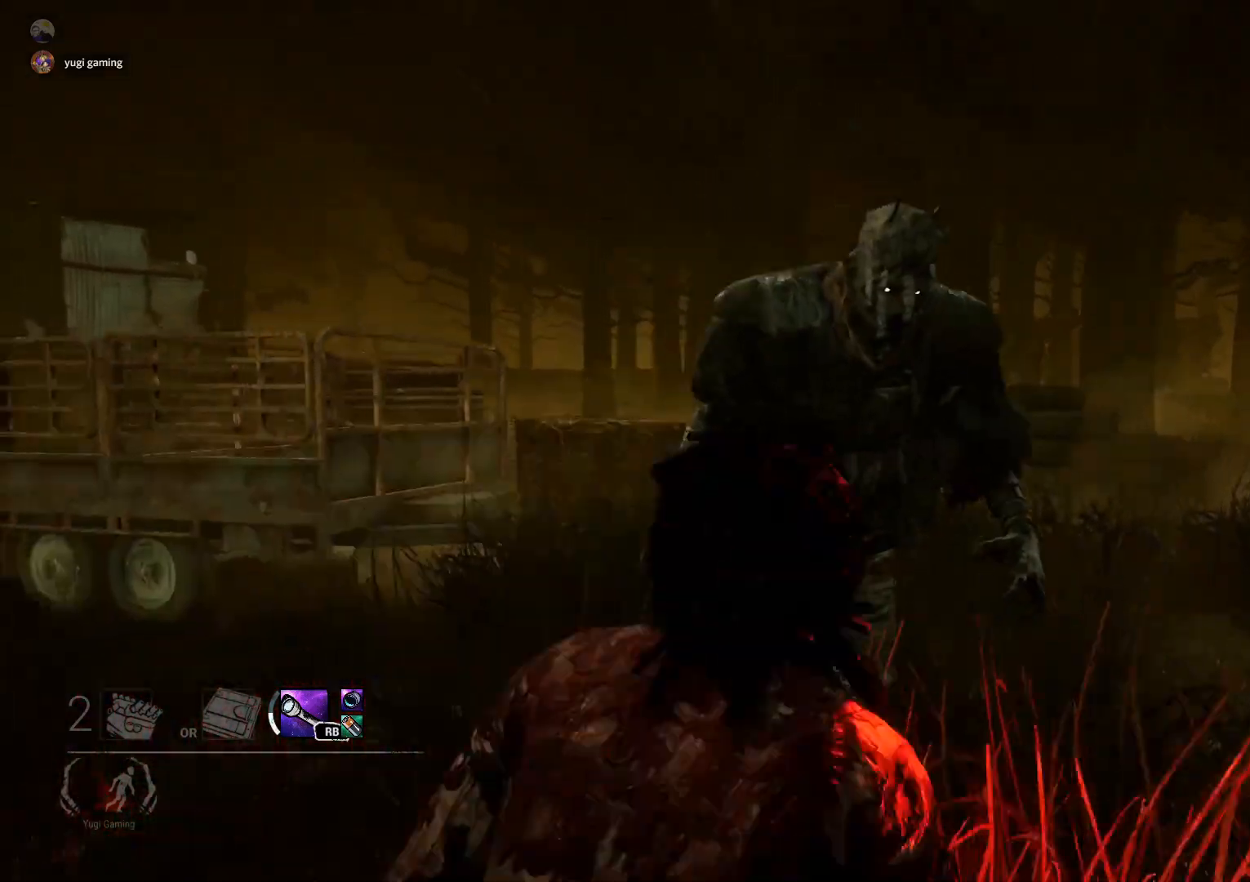
{"buttons": ["L2"], "left_stick": "up-right", "right_stick": "center", "events": [[83, "right_stick", "down-right"], [267, "left_stick", "right"], [317, "right_stick", "right"], [417, "left_stick", "up-right"], [450, "right_stick", "center"]]}
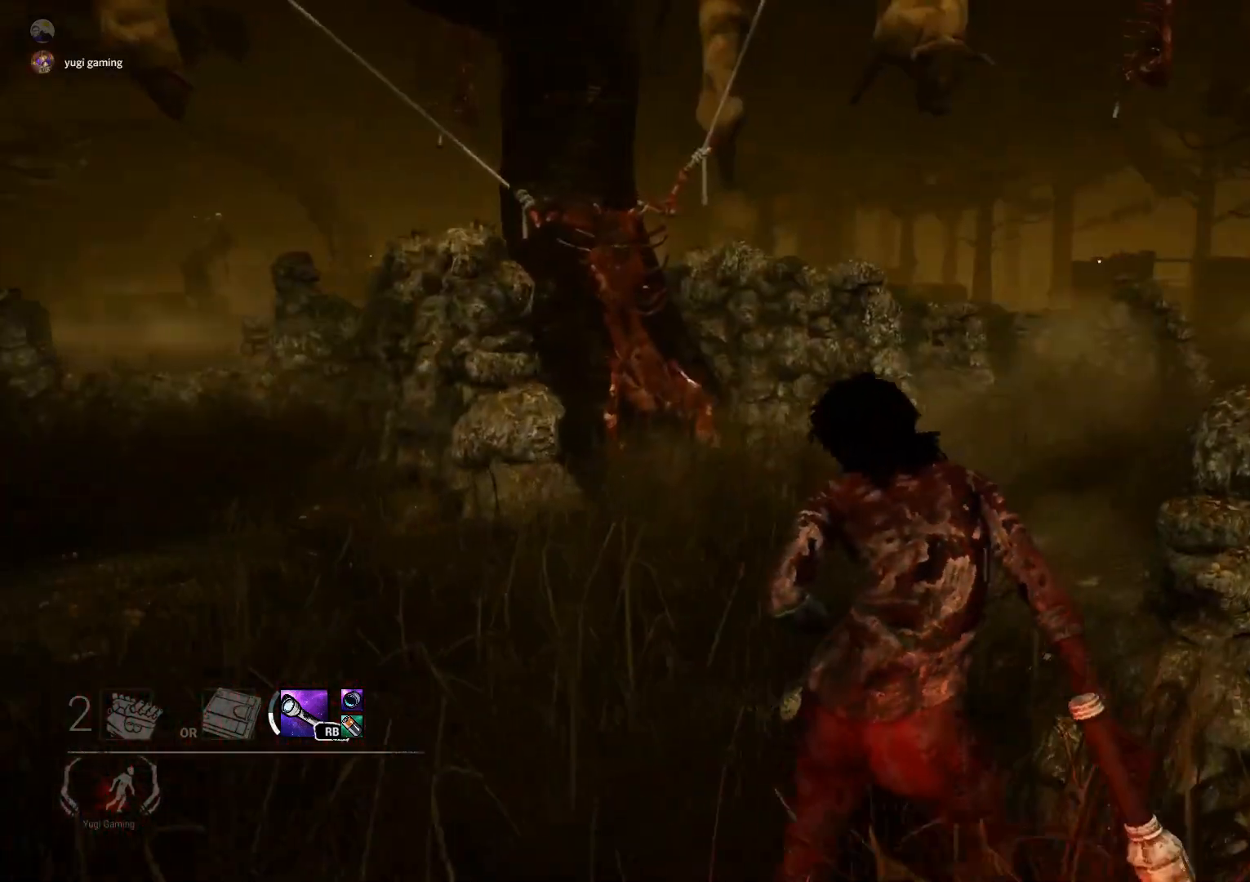
{"buttons": ["L2"], "left_stick": "up", "right_stick": "center", "events": [[217, "left_stick", "up"], [217, "right_stick", "down-right"], [467, "right_stick", "center"]]}
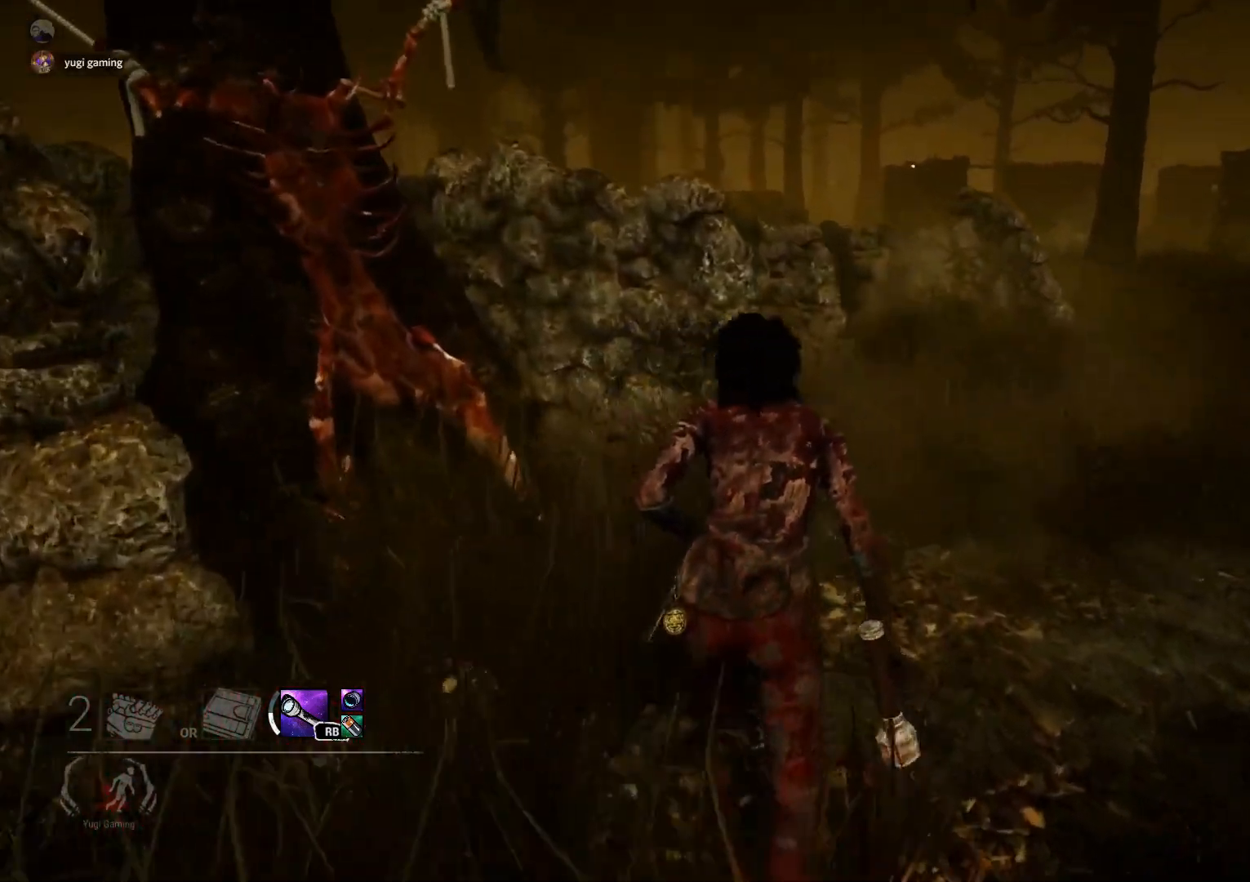
{"buttons": ["L2"], "left_stick": "up-right", "right_stick": "center", "events": [[133, "left_stick", "up-right"], [200, "right_stick", "right"], [367, "right_stick", "center"]]}
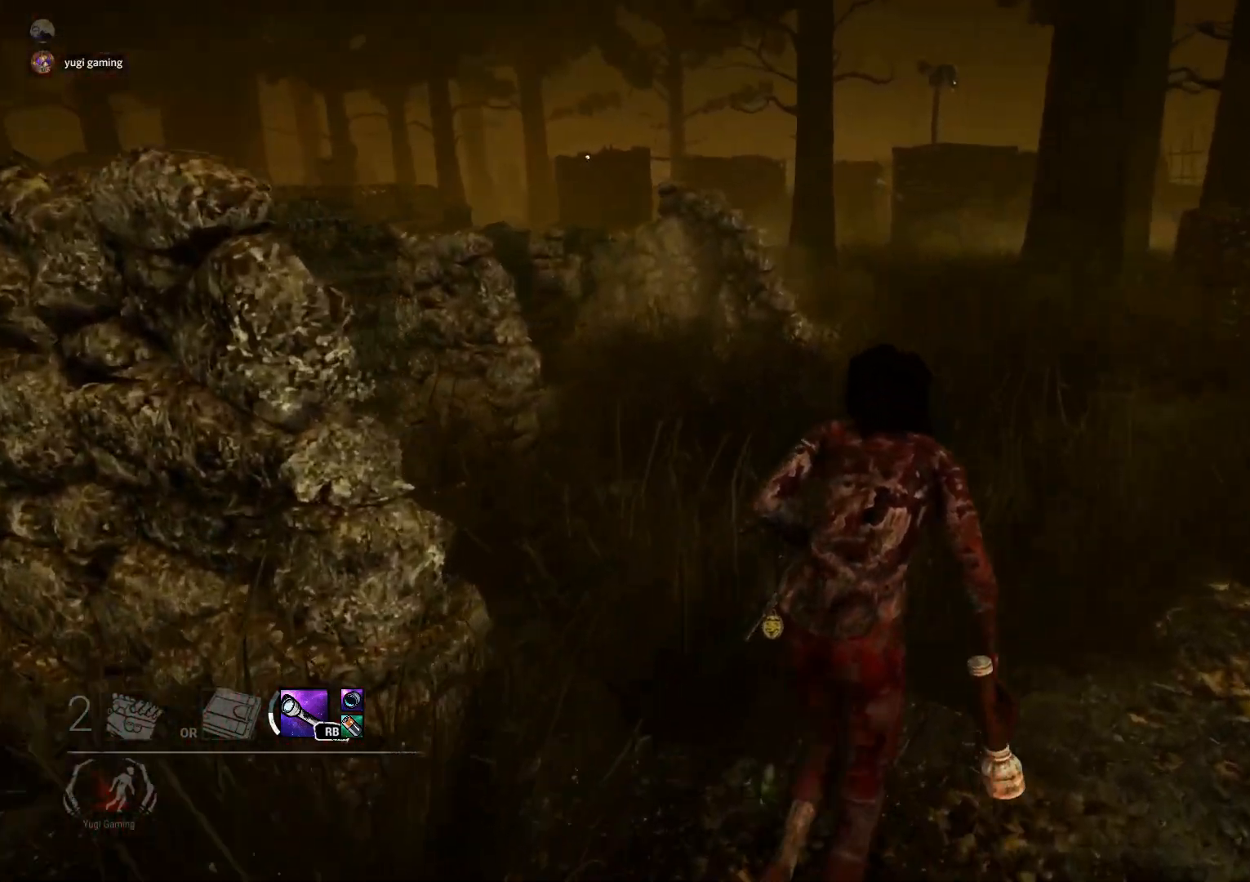
{"buttons": ["L2"], "left_stick": "up-right", "right_stick": "center", "events": [[200, "right_stick", "left"], [317, "right_stick", "center"]]}
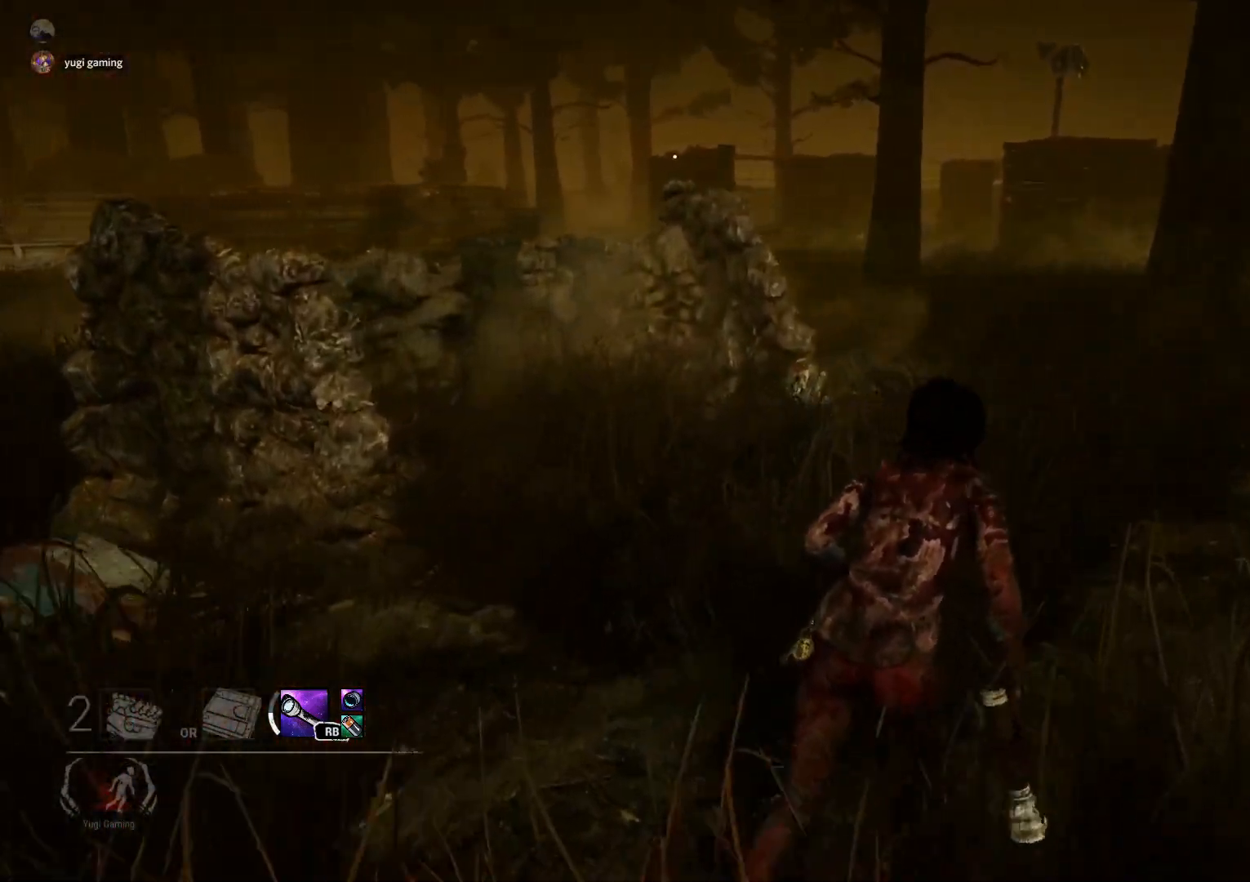
{"buttons": ["L2"], "left_stick": "up-right", "right_stick": "center", "events": []}
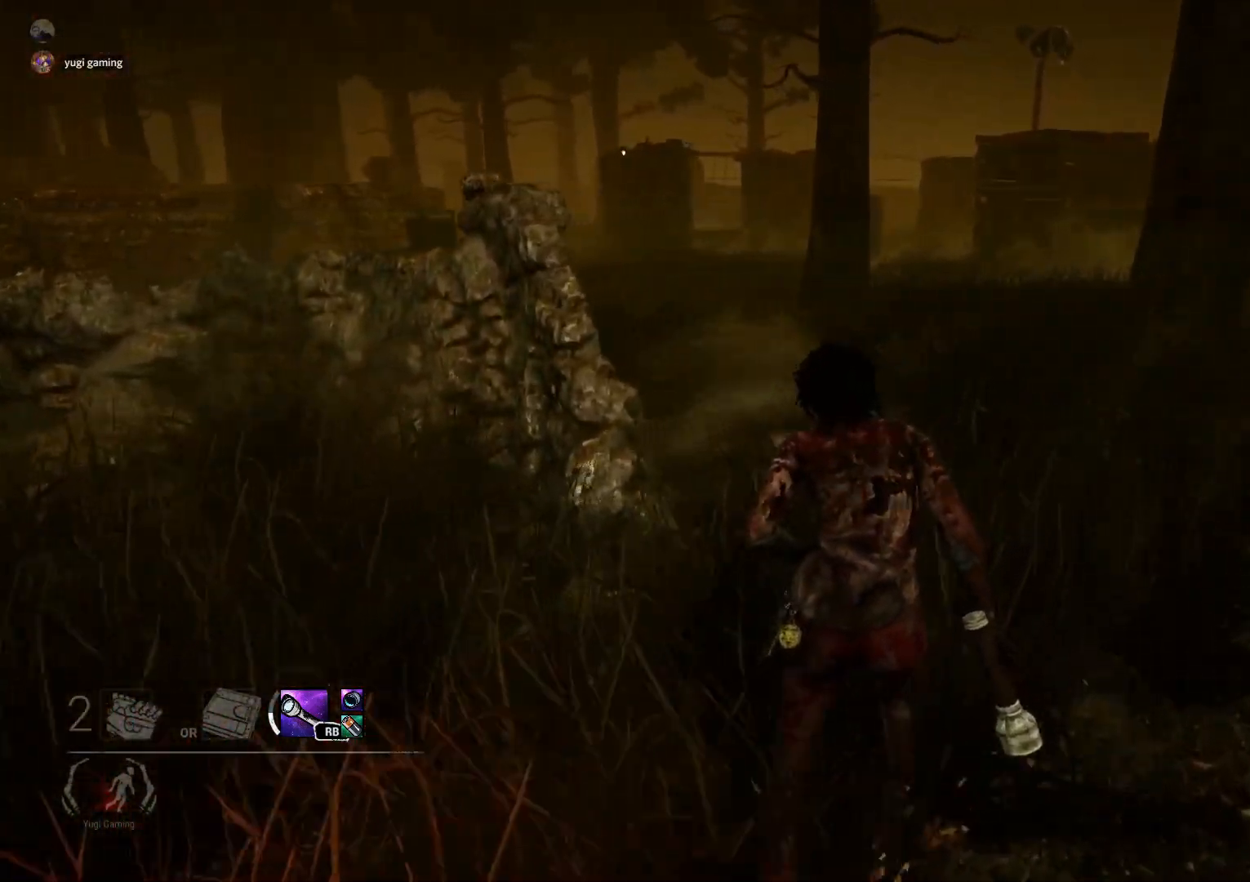
{"buttons": ["L2"], "left_stick": "up-right", "right_stick": "center", "events": [[117, "right_stick", "left"], [250, "right_stick", "center"]]}
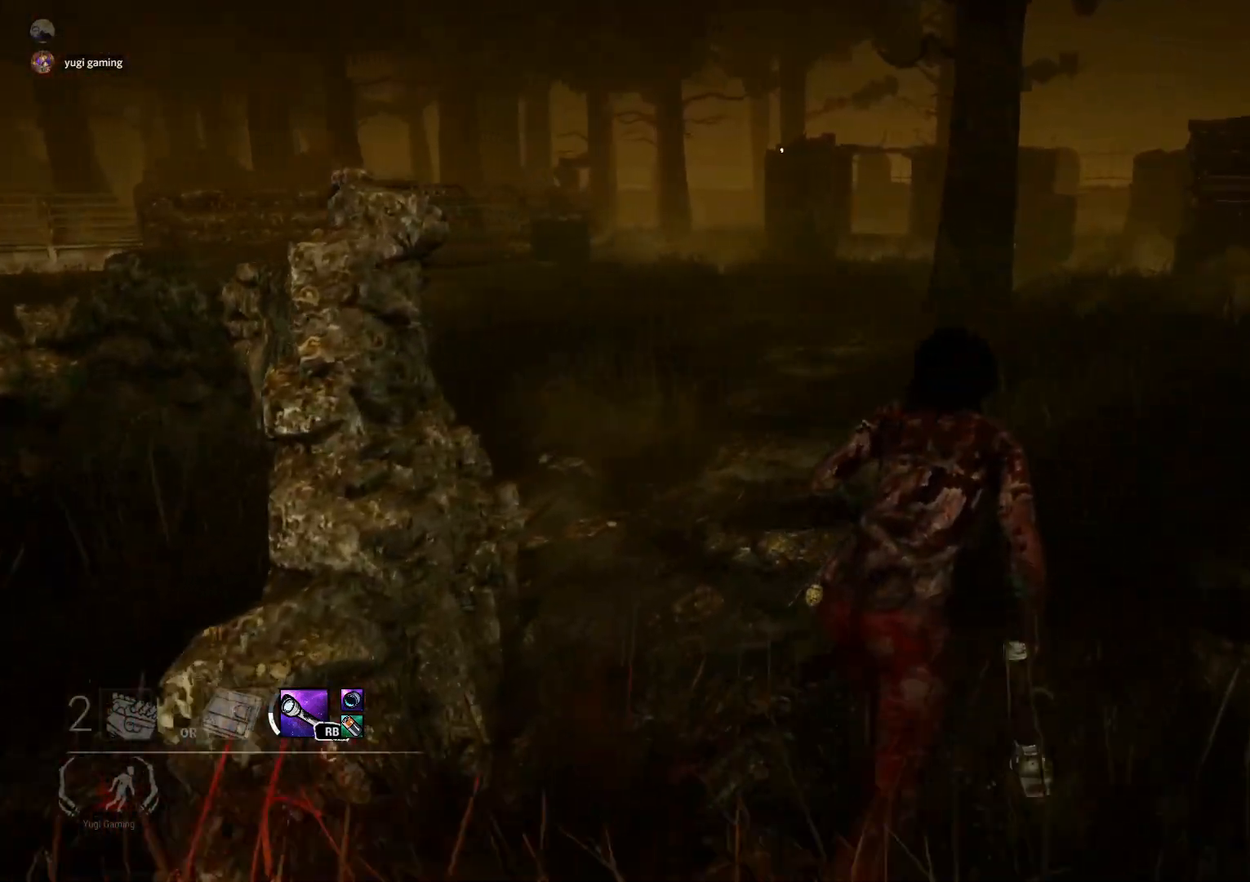
{"buttons": ["L2"], "left_stick": "up-right", "right_stick": "left", "events": [[167, "left_stick", "up"], [367, "left_stick", "up-right"], [433, "right_stick", "left"]]}
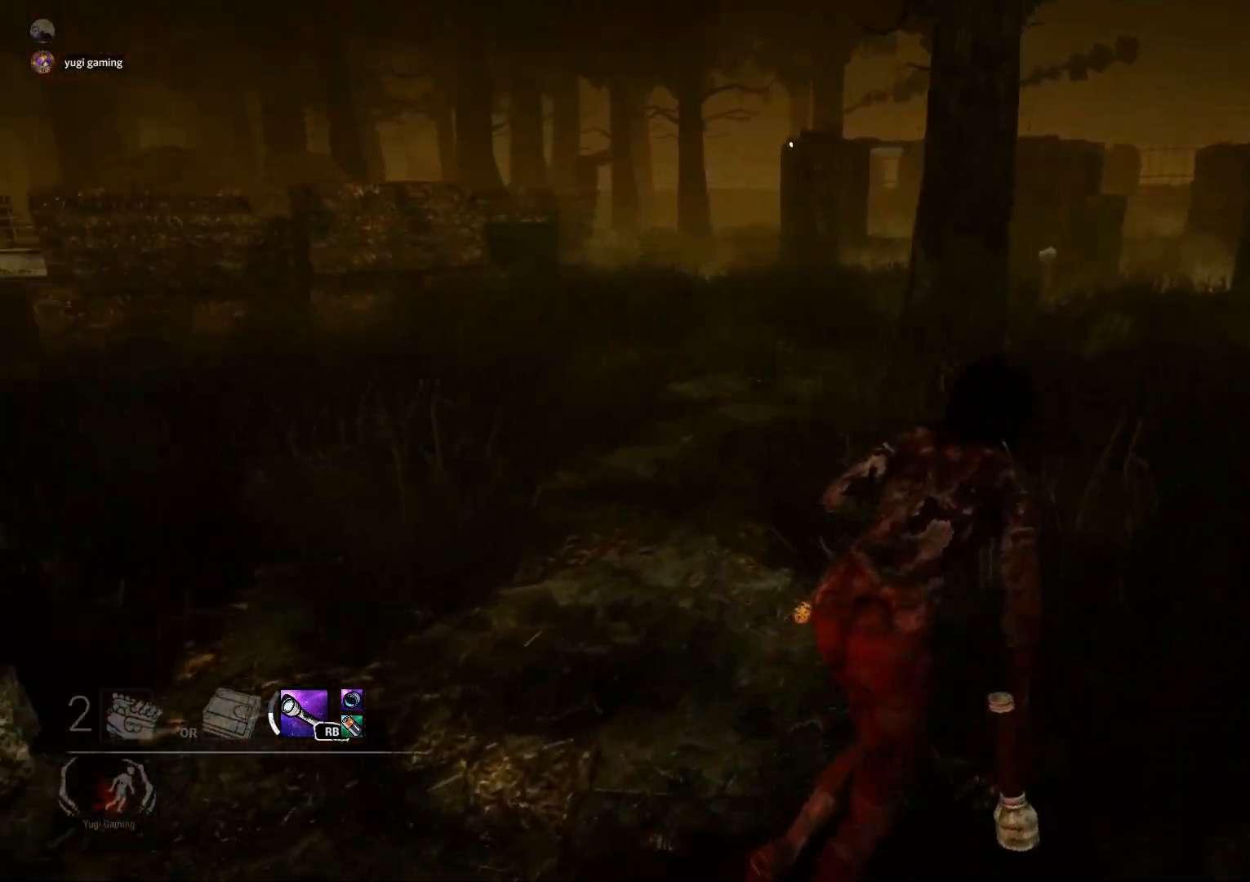
{"buttons": ["L2"], "left_stick": "up", "right_stick": "center", "events": [[83, "left_stick", "up"], [83, "right_stick", "center"]]}
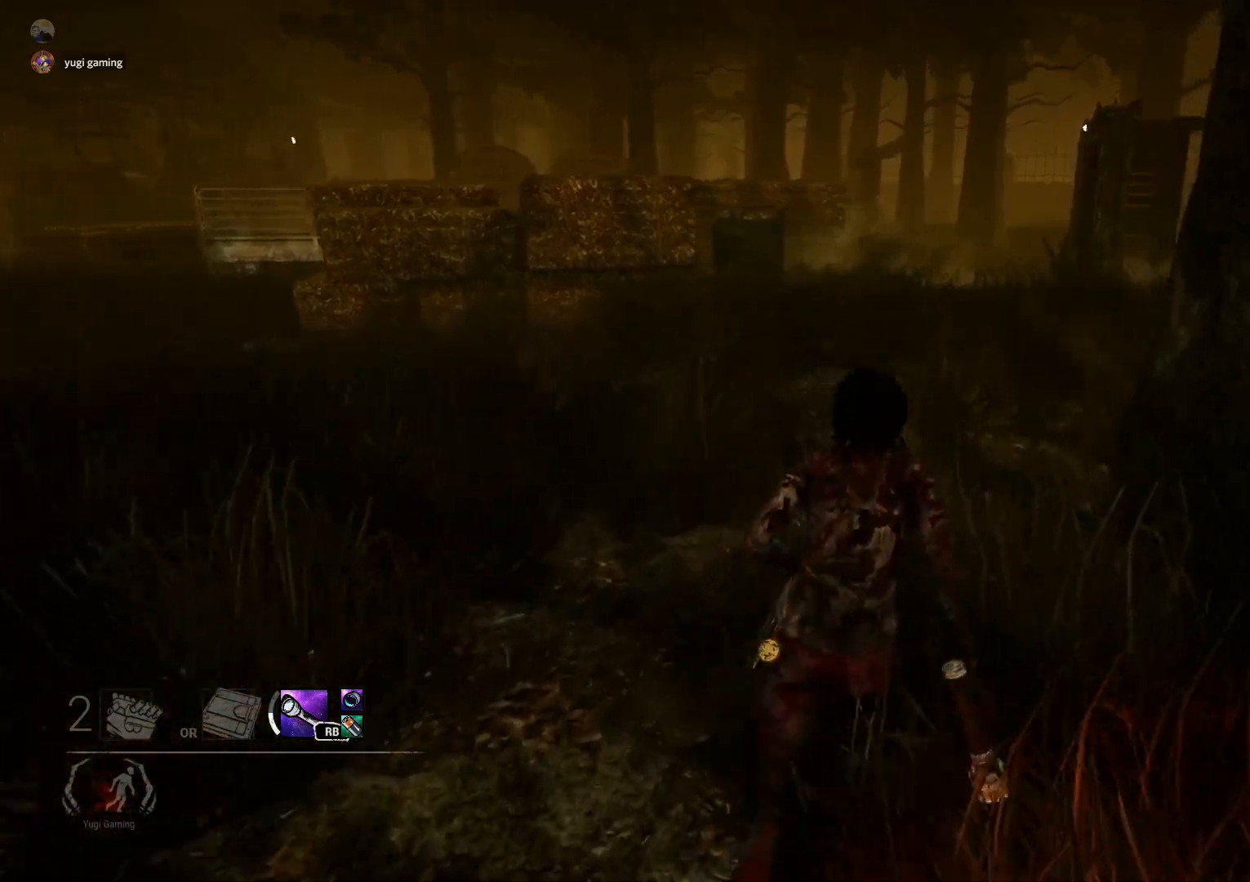
{"buttons": ["L2"], "left_stick": "up", "right_stick": "center", "events": []}
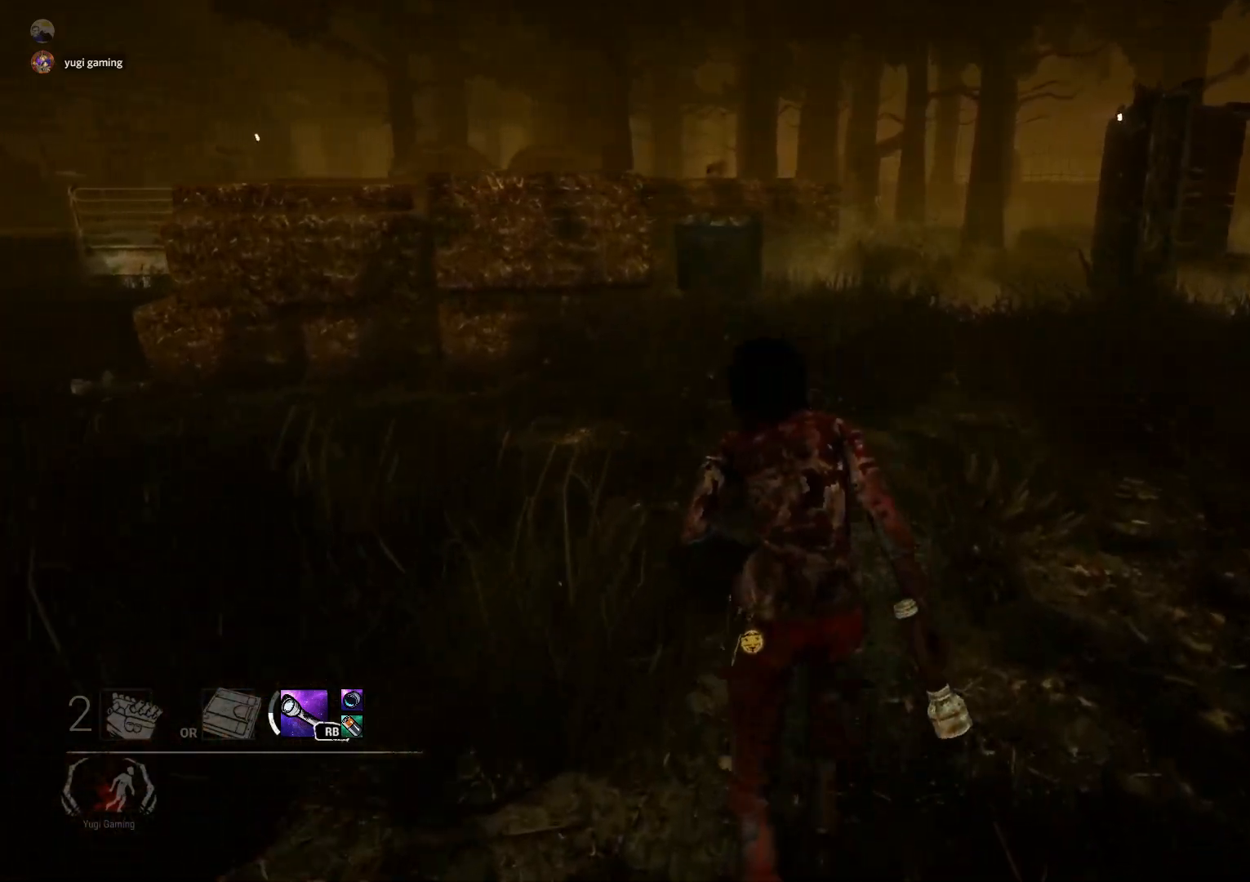
{"buttons": ["L2"], "left_stick": "up-left", "right_stick": "center", "events": [[50, "left_stick", "up-left"]]}
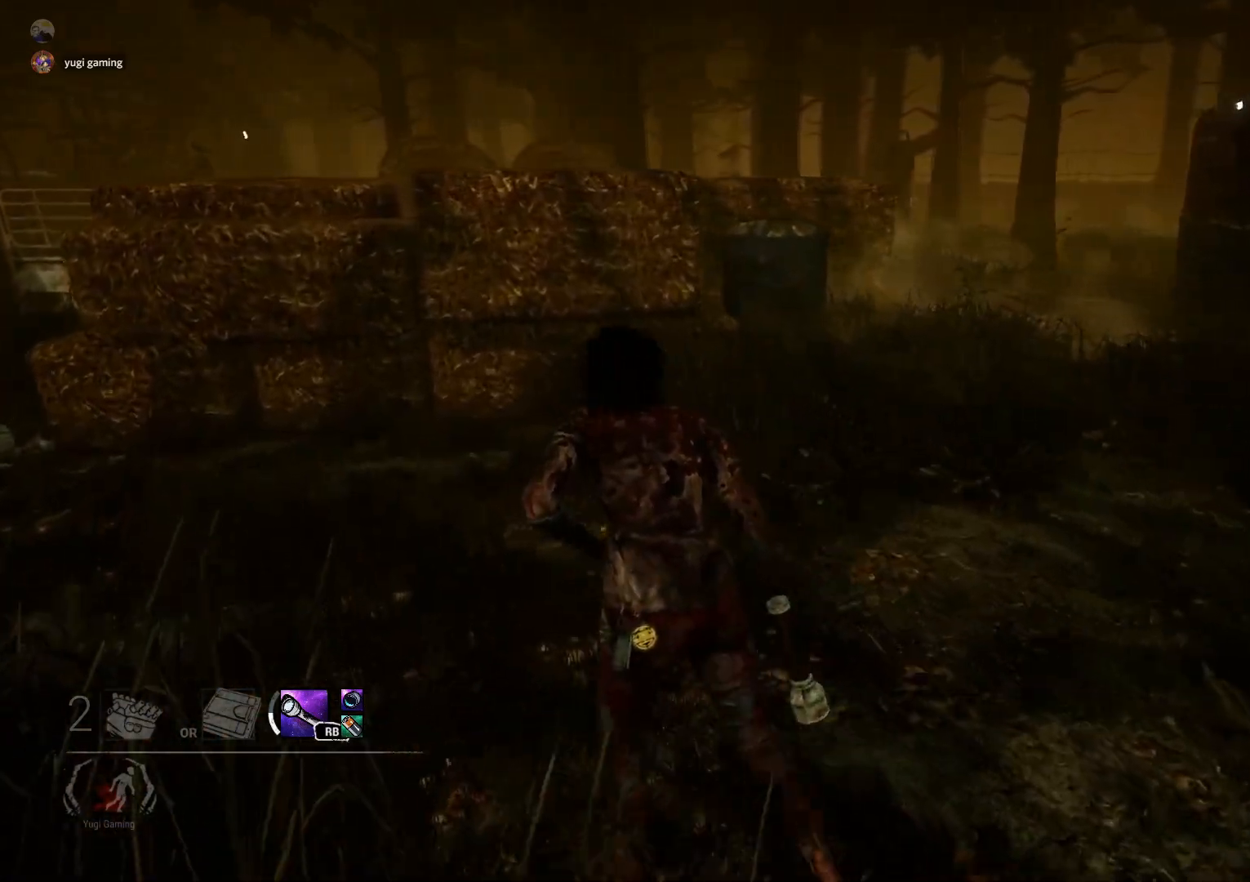
{"buttons": ["L2"], "left_stick": "down-right", "right_stick": "left", "events": [[300, "left_stick", "up-right"], [367, "right_stick", "left"], [417, "left_stick", "down-right"]]}
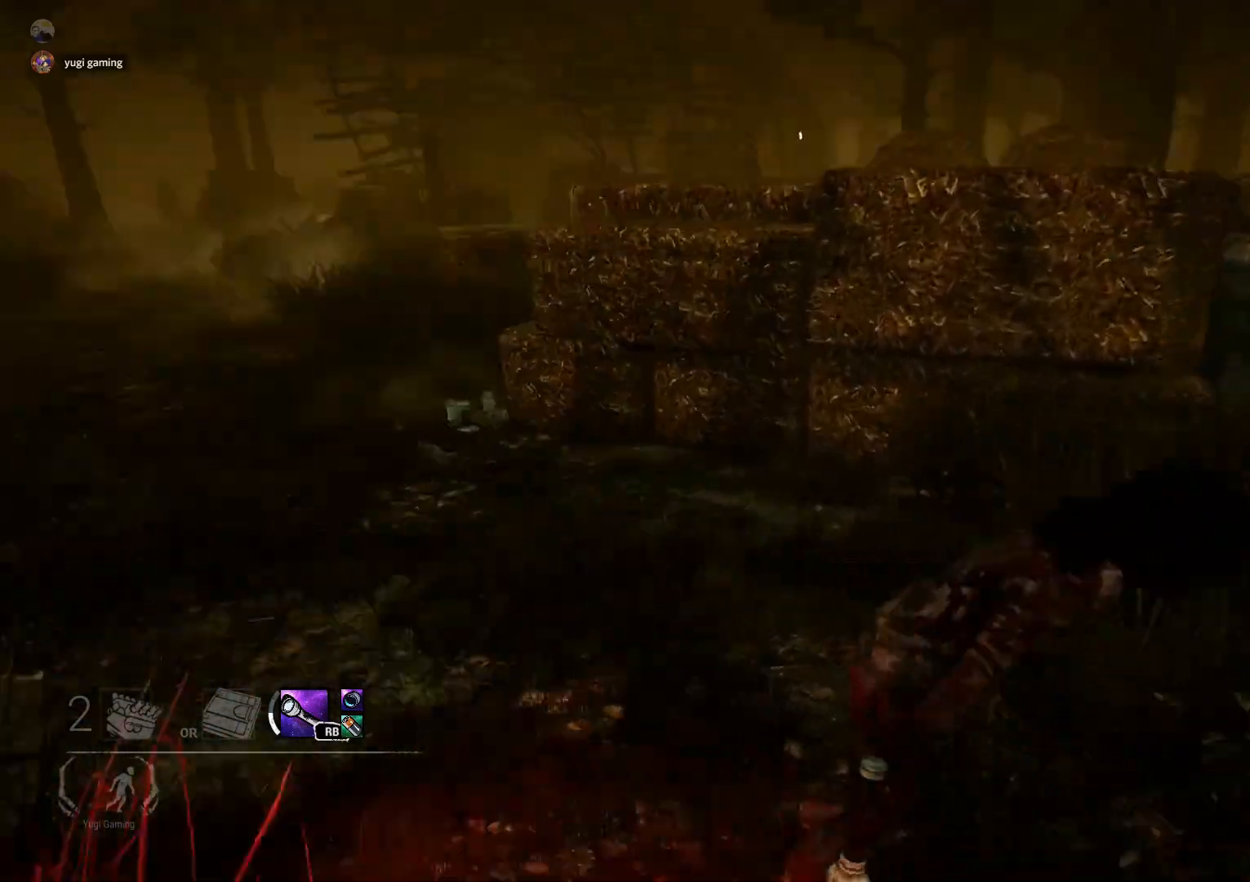
{"buttons": ["L2"], "left_stick": "down-right", "right_stick": "left", "events": [[67, "left_stick", "down-left"], [150, "left_stick", "up-left"], [217, "left_stick", "up-right"], [417, "left_stick", "down-right"]]}
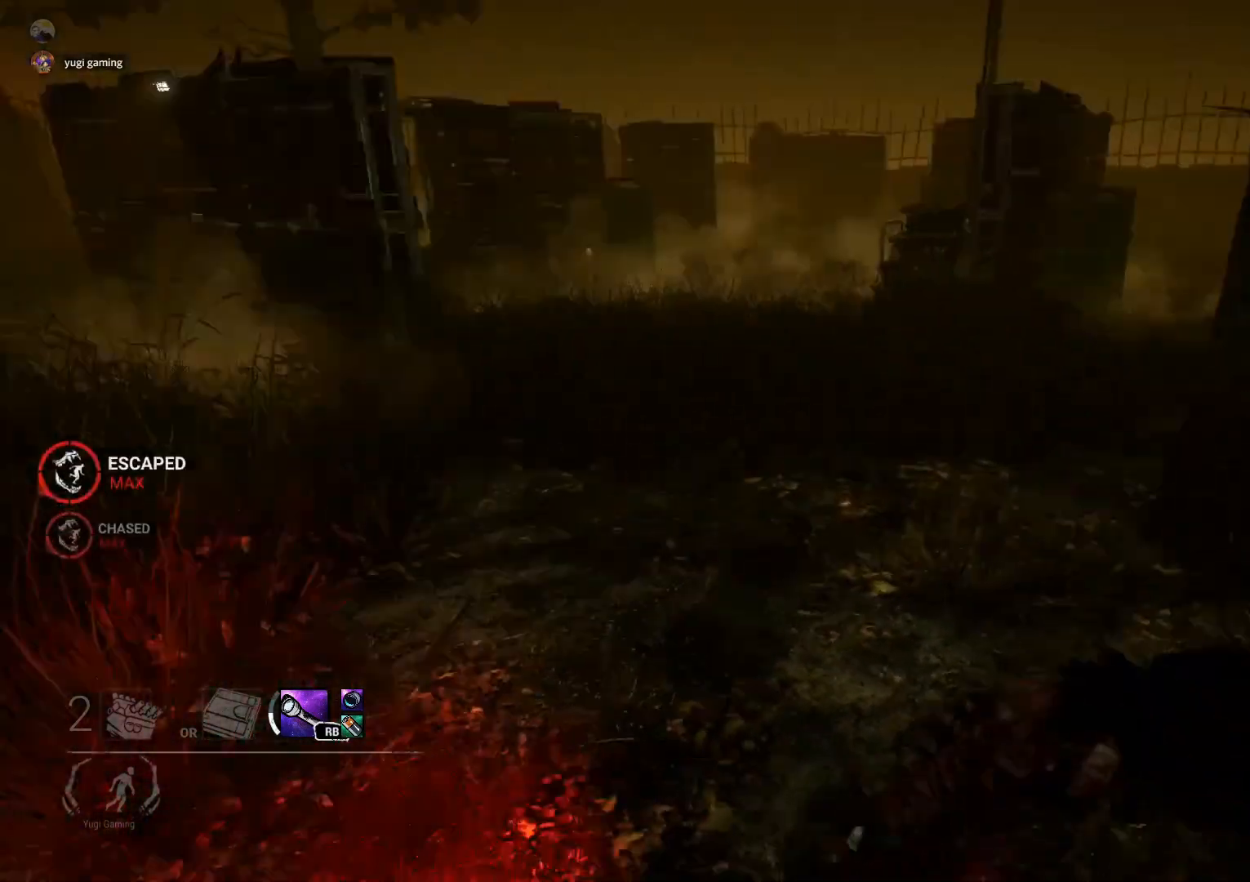
{"buttons": ["L2"], "left_stick": "up", "right_stick": "center", "events": [[67, "left_stick", "down-left"], [250, "left_stick", "up-left"], [333, "right_stick", "center"], [483, "left_stick", "up"]]}
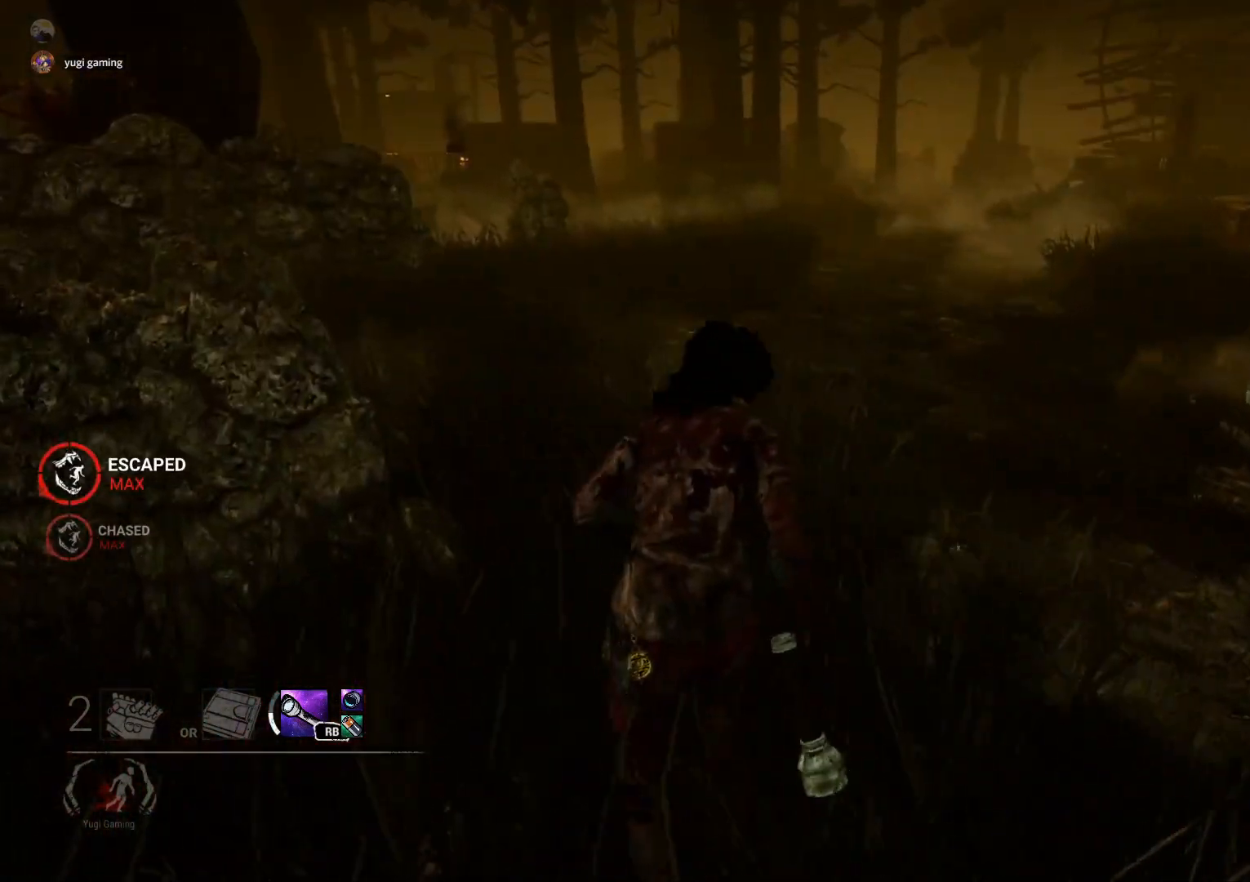
{"buttons": ["L2"], "left_stick": "up", "right_stick": "center", "events": []}
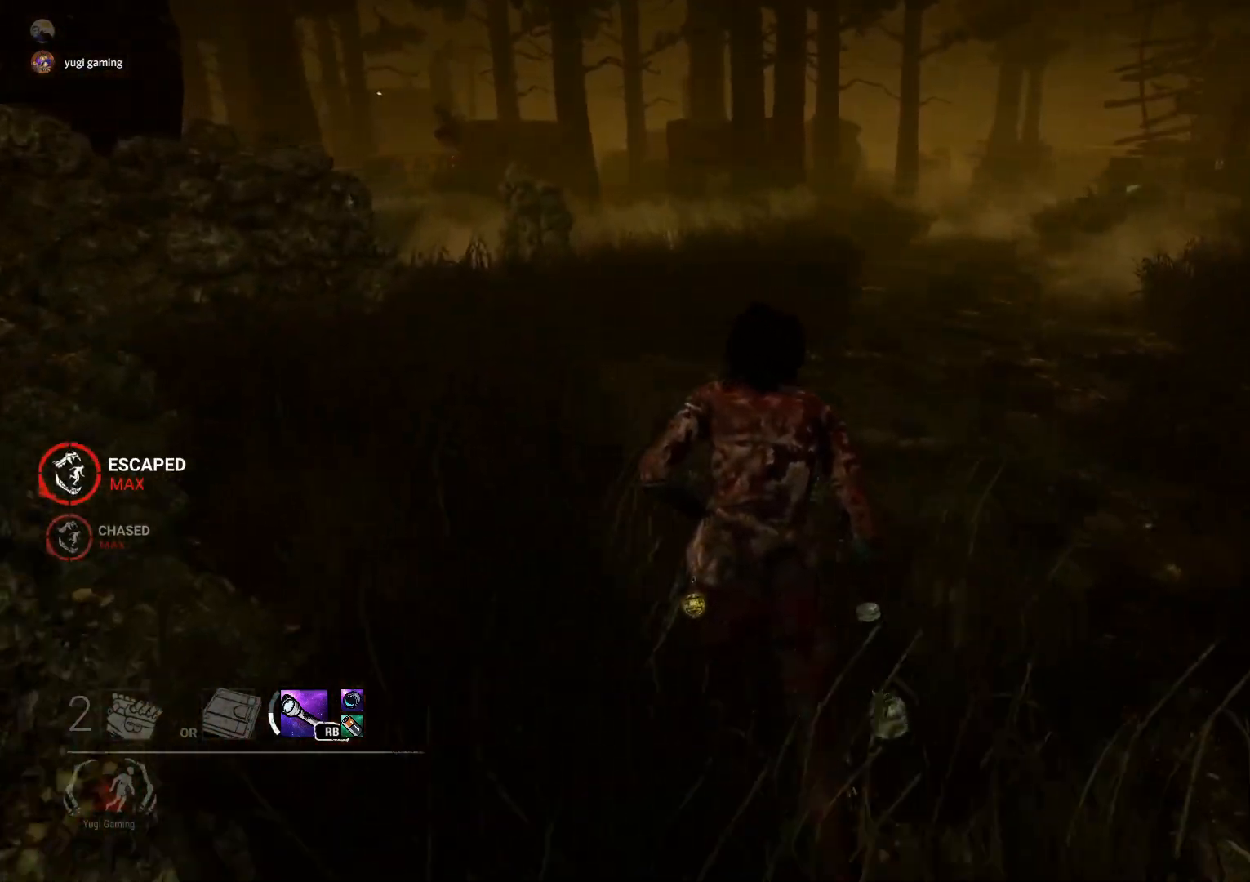
{"buttons": ["L2"], "left_stick": "up", "right_stick": "center", "events": []}
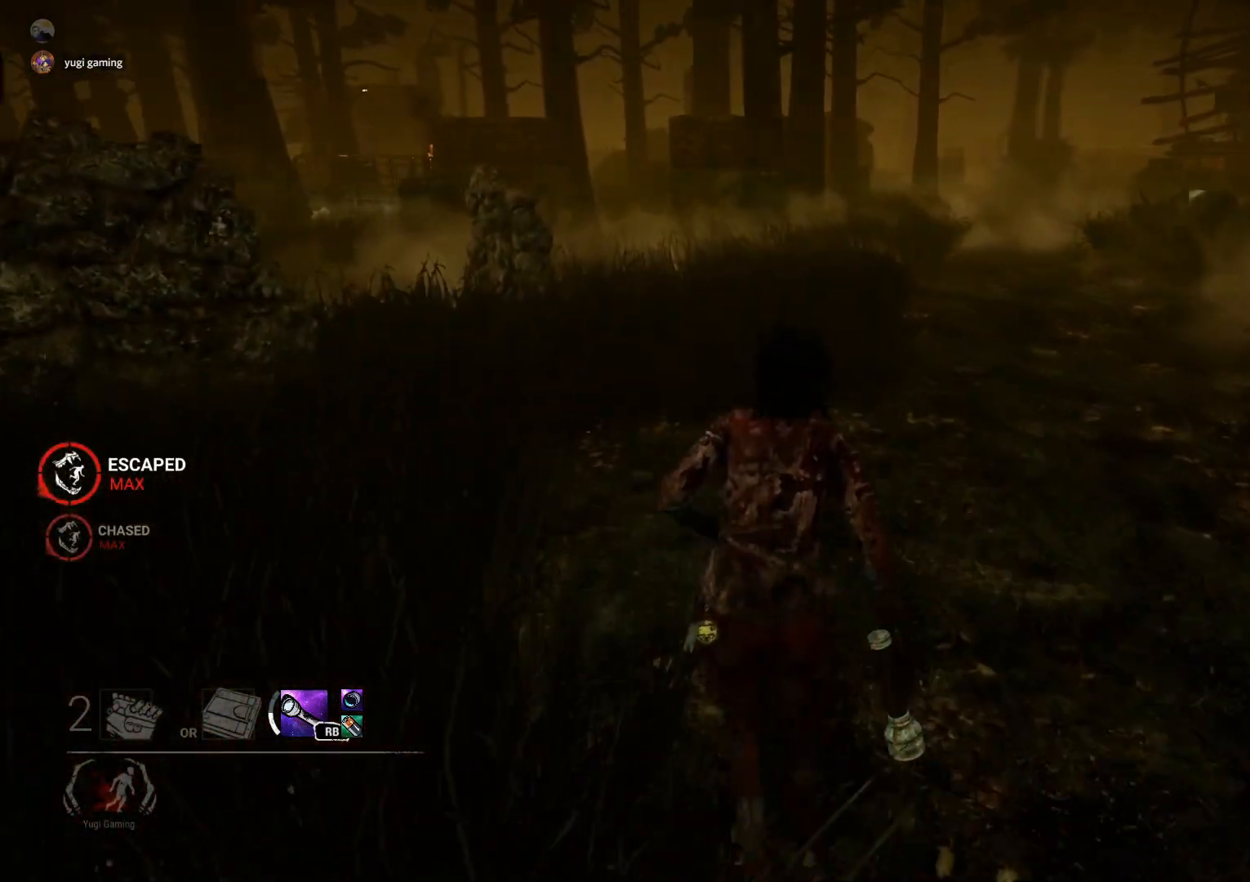
{"buttons": ["L2"], "left_stick": "up", "right_stick": "center", "events": []}
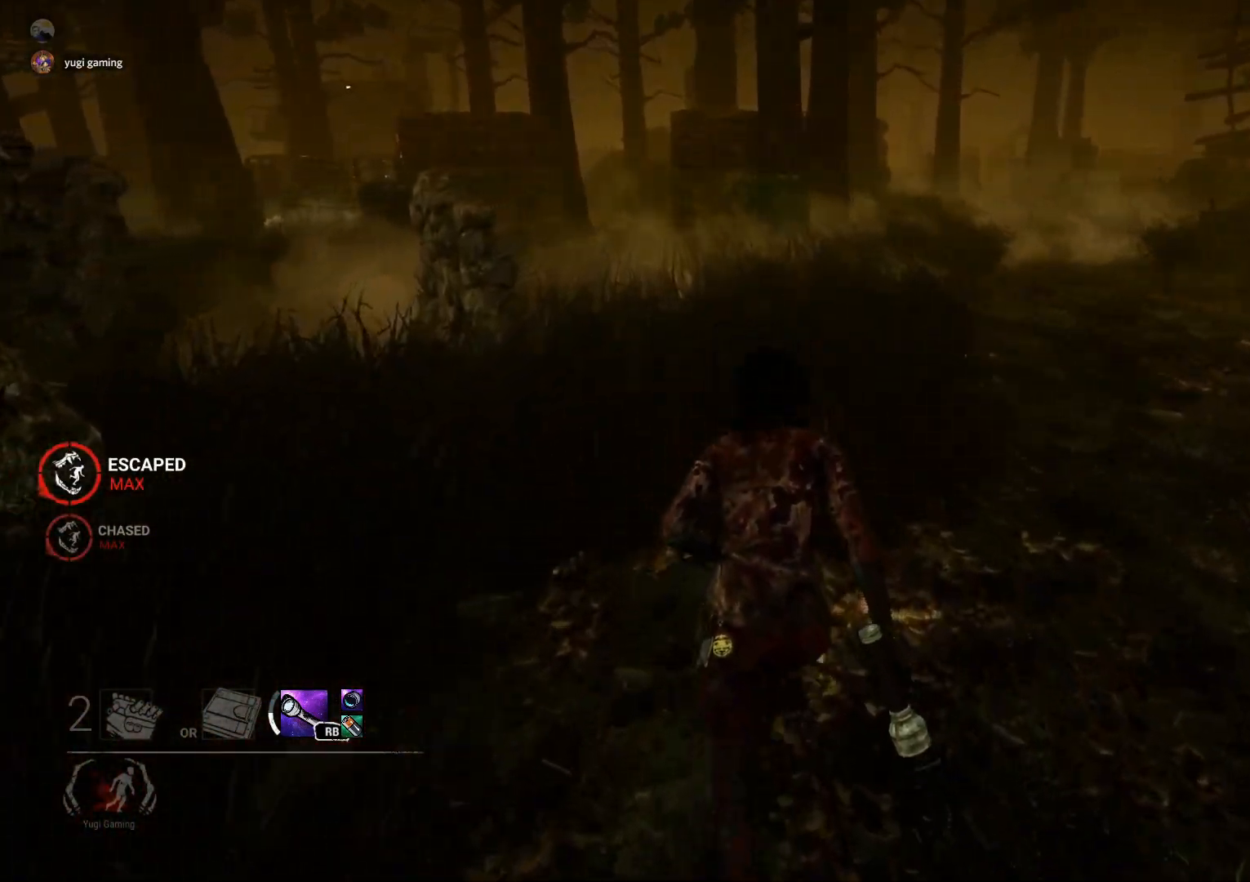
{"buttons": ["L2"], "left_stick": "up", "right_stick": "center", "events": []}
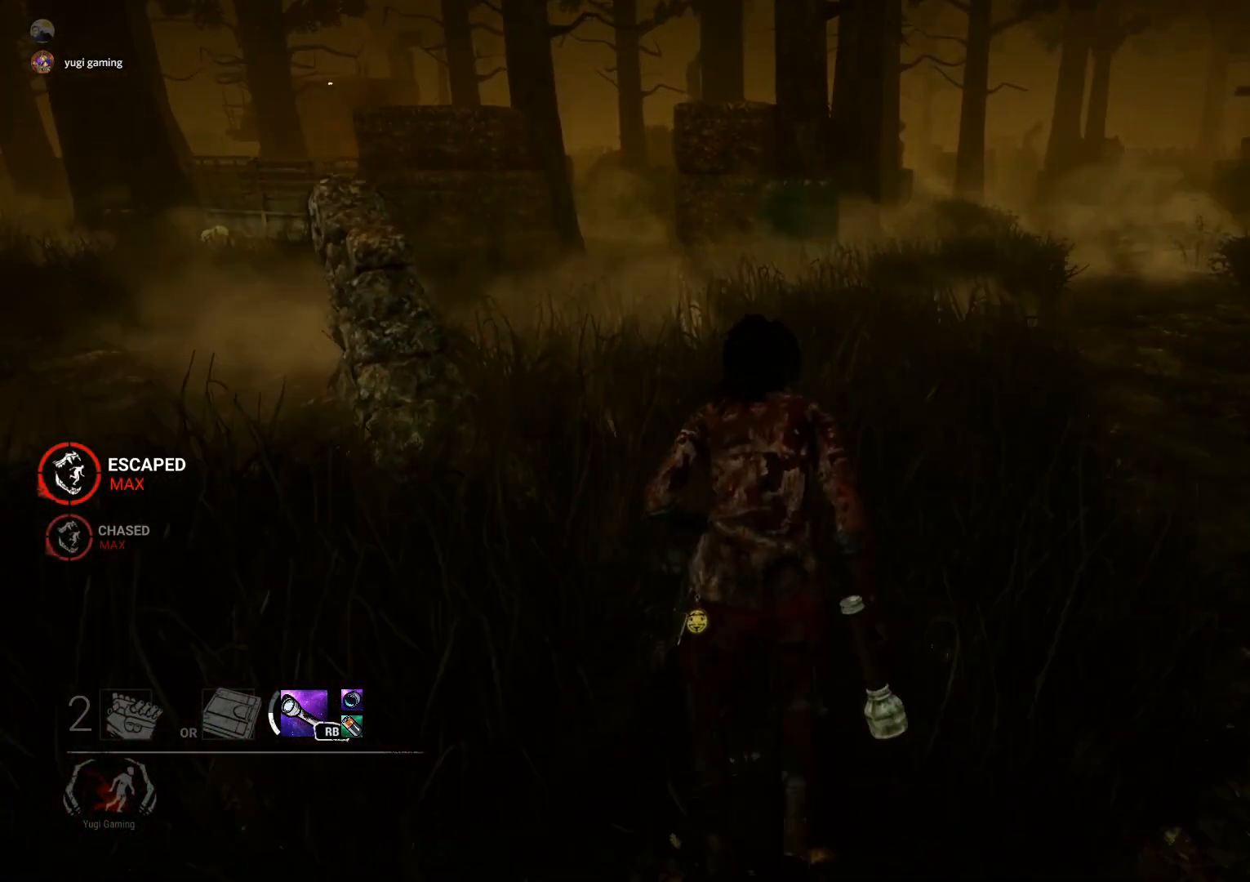
{"buttons": ["L2"], "left_stick": "up", "right_stick": "center", "events": []}
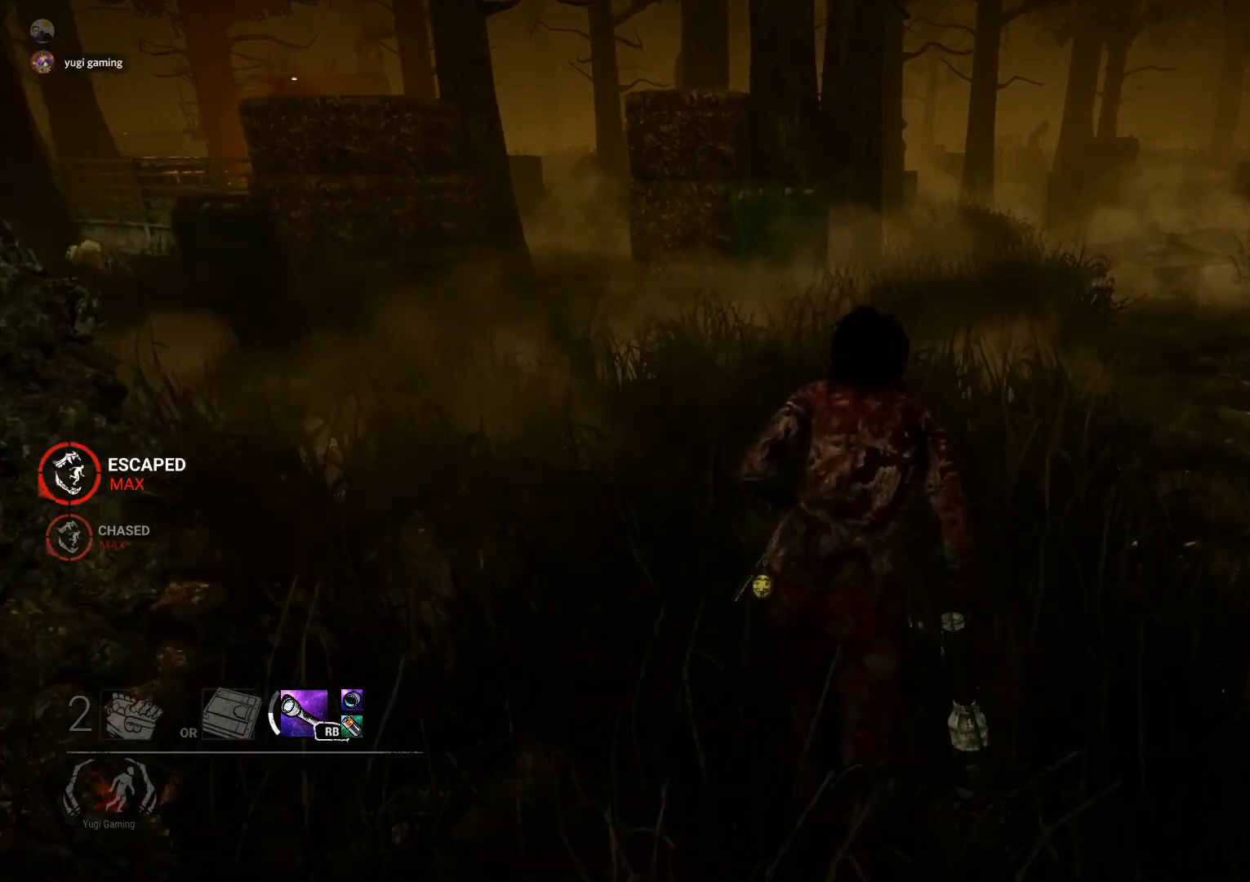
{"buttons": ["L2"], "left_stick": "up", "right_stick": "left", "events": [[450, "right_stick", "left"]]}
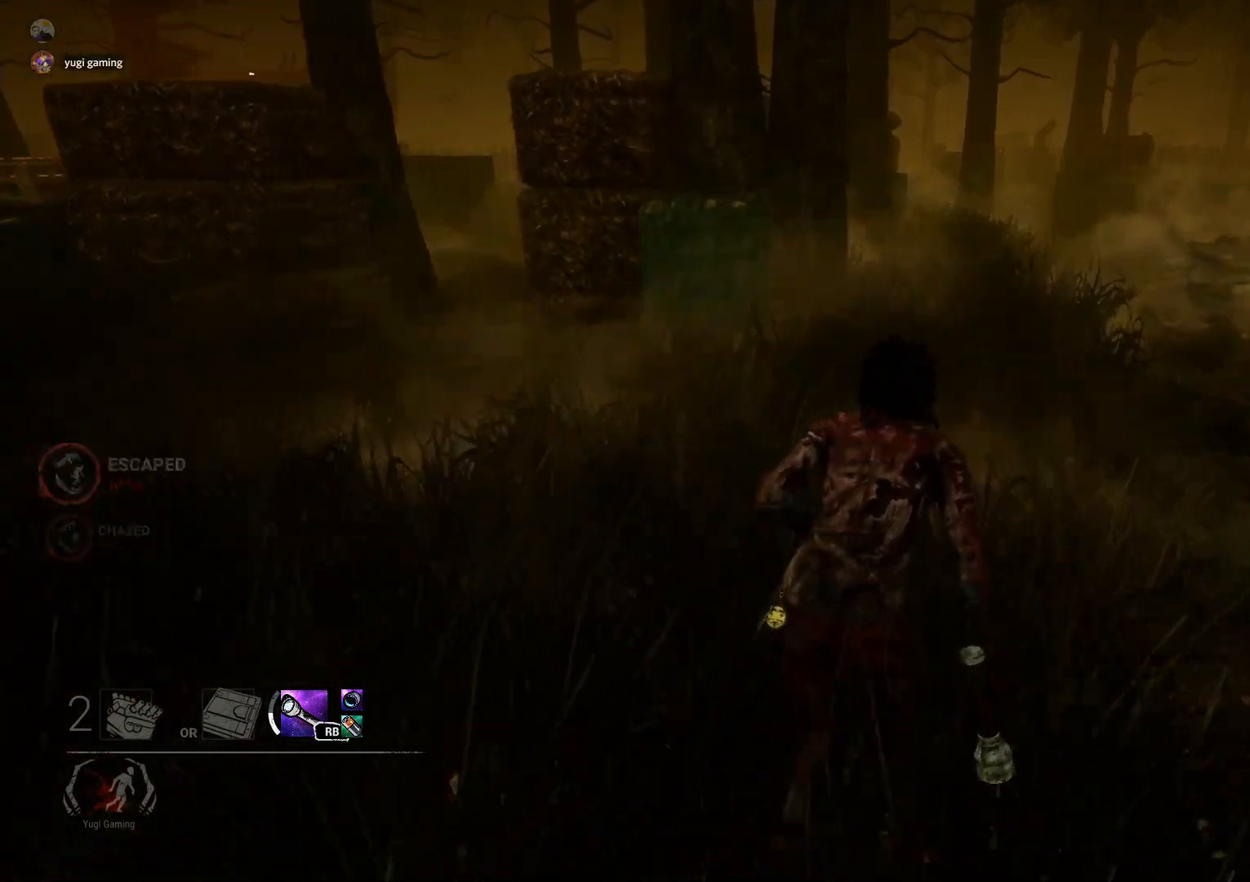
{"buttons": ["L2"], "left_stick": "down", "right_stick": "center", "events": [[133, "left_stick", "right"], [267, "left_stick", "down"], [350, "right_stick", "center"]]}
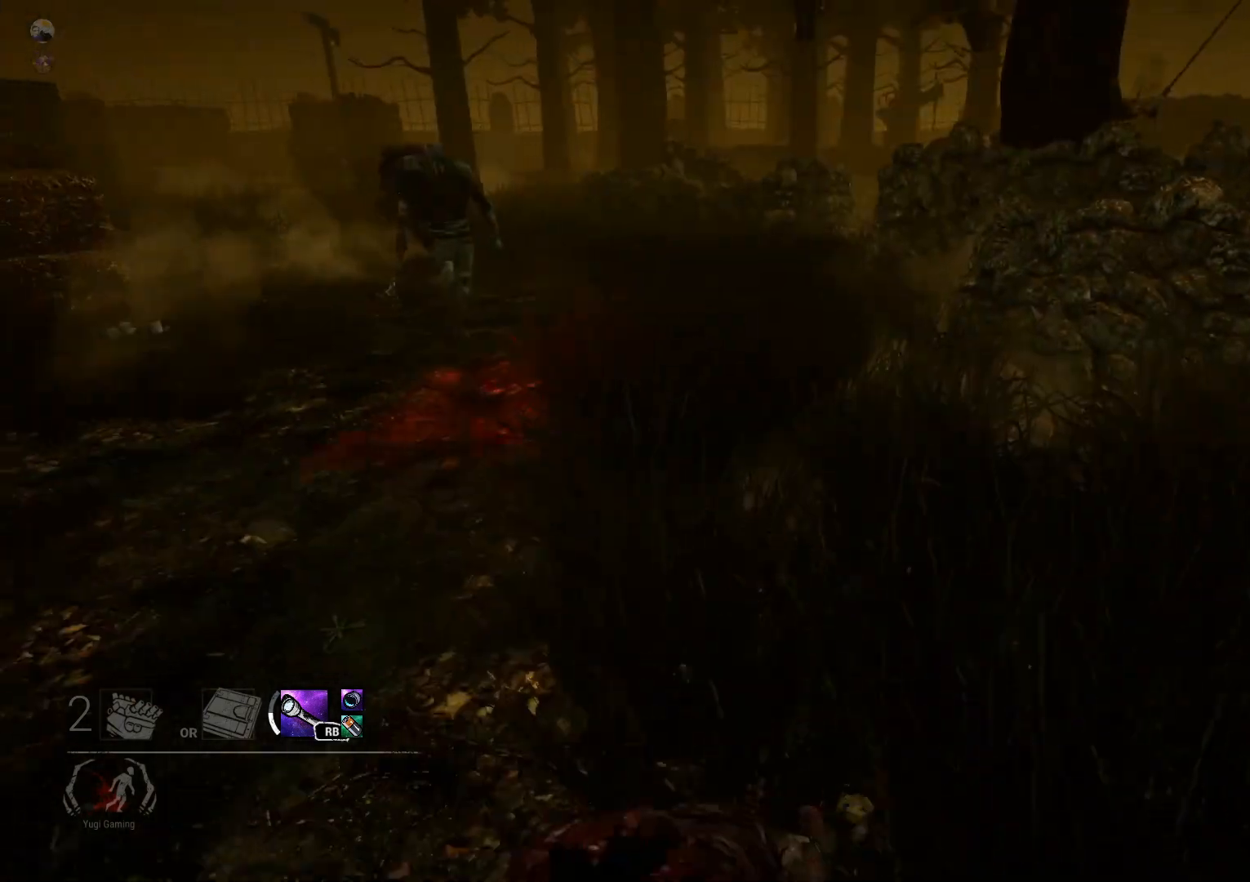
{"buttons": ["L2"], "left_stick": "down", "right_stick": "center", "events": []}
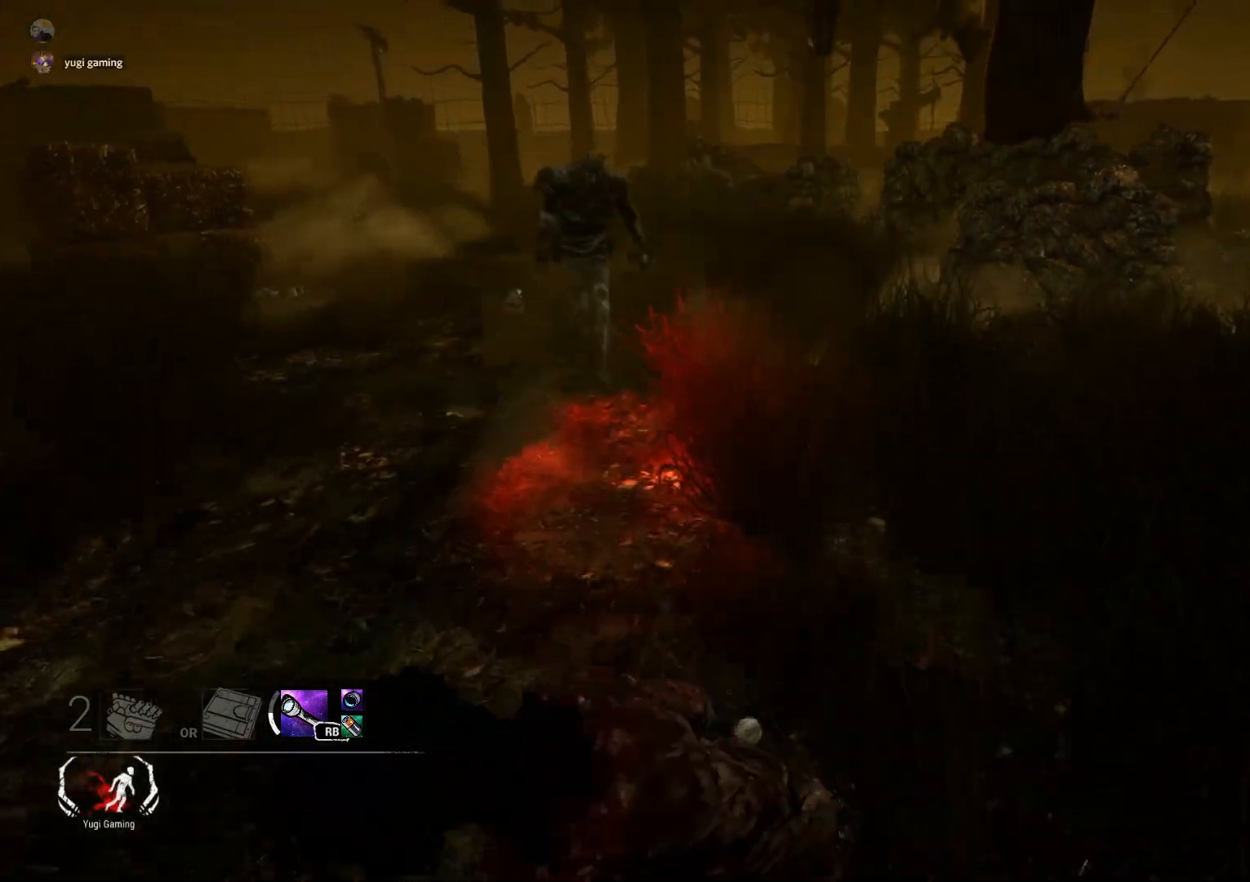
{"buttons": ["L2"], "left_stick": "down", "right_stick": "center", "events": []}
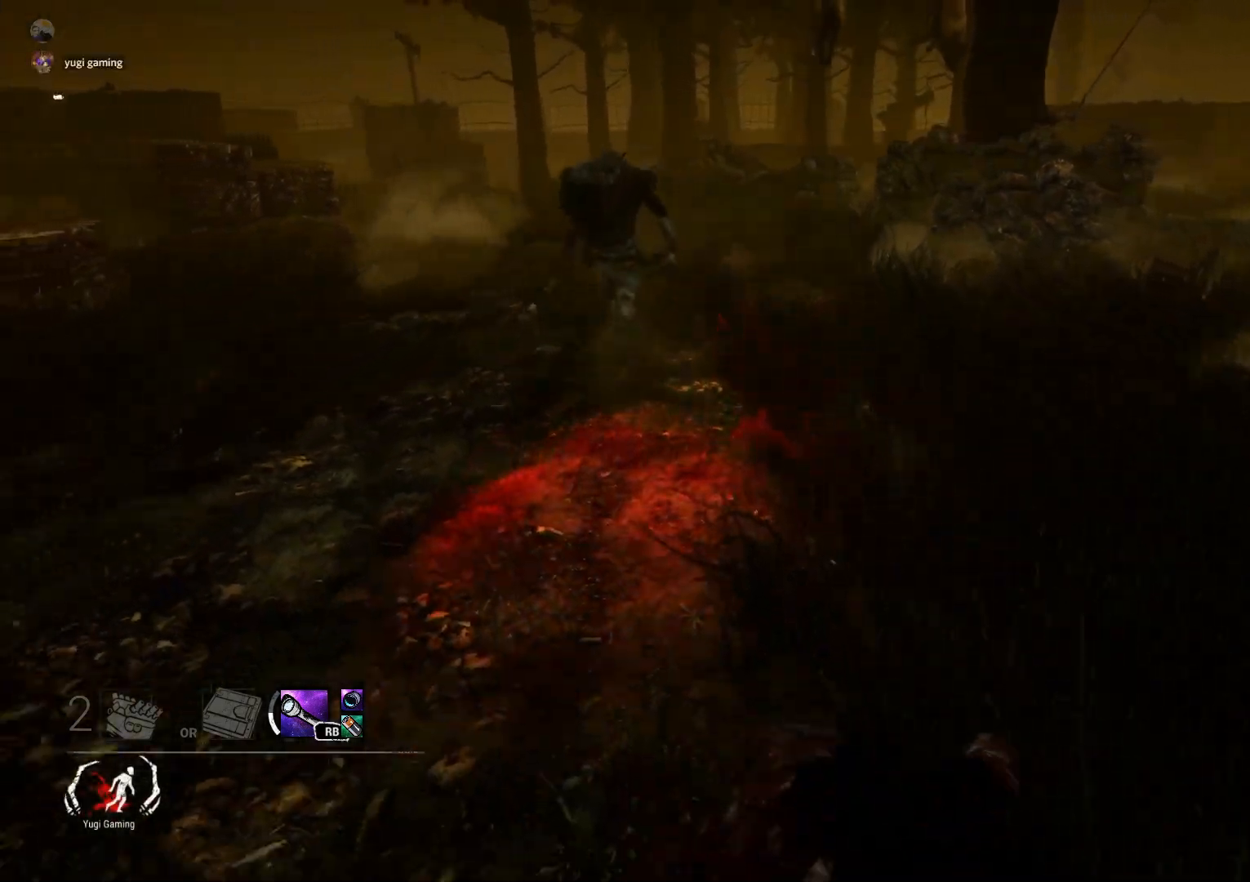
{"buttons": ["L2"], "left_stick": "down", "right_stick": "center", "events": [[133, "right_stick", "left"], [267, "right_stick", "center"]]}
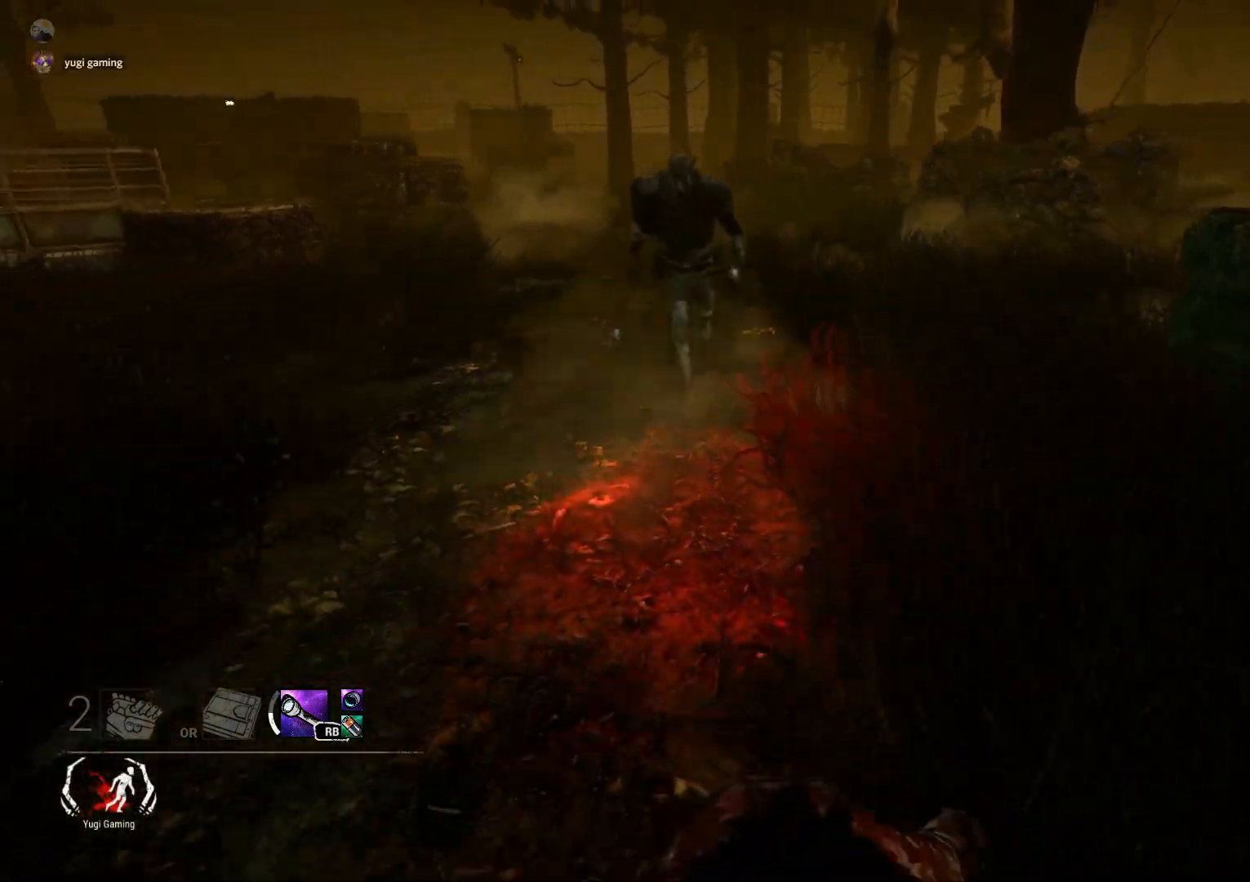
{"buttons": ["L2"], "left_stick": "down", "right_stick": "down-right", "events": [[400, "right_stick", "down-right"]]}
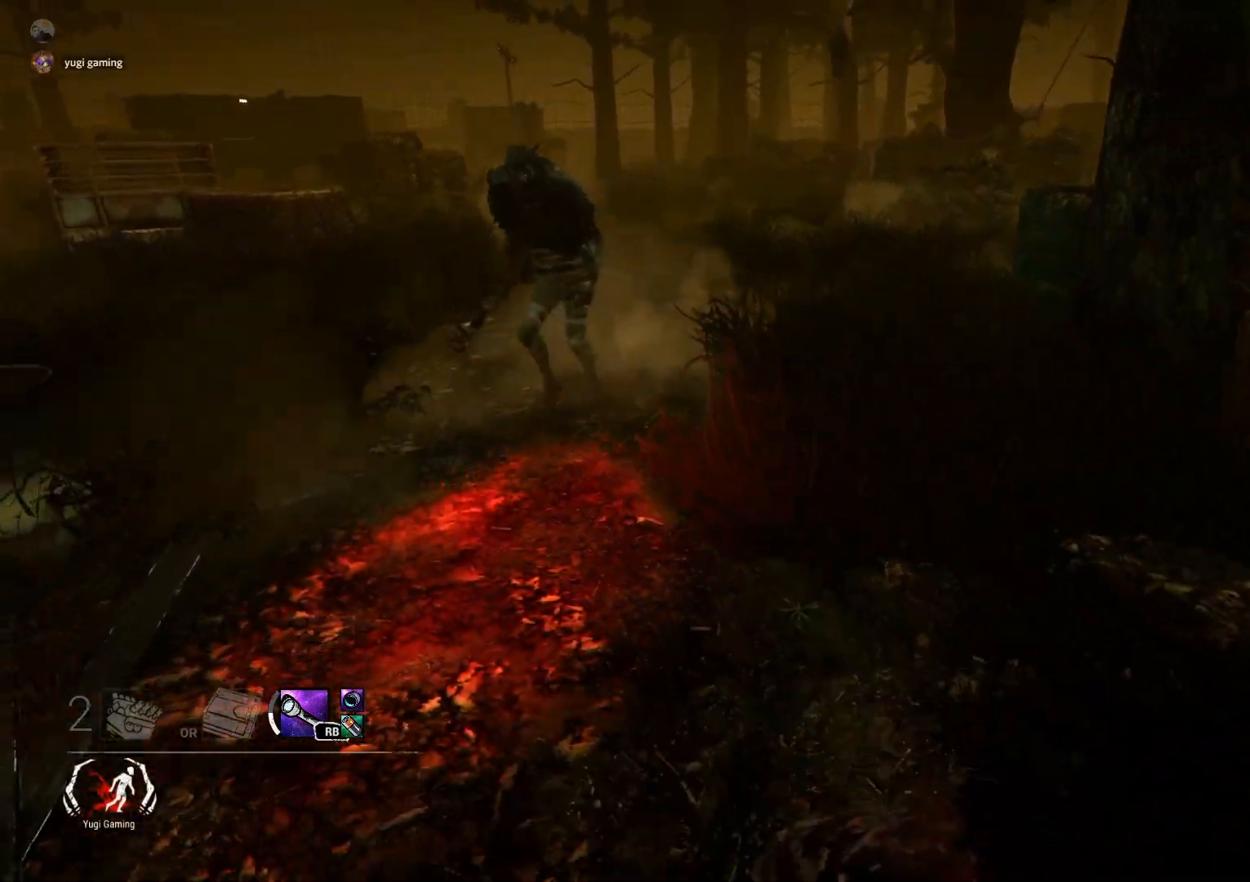
{"buttons": ["L2"], "left_stick": "down", "right_stick": "down-right", "events": [[50, "left_stick", "down-right"], [67, "right_stick", "center"], [267, "left_stick", "down"], [383, "right_stick", "down-right"]]}